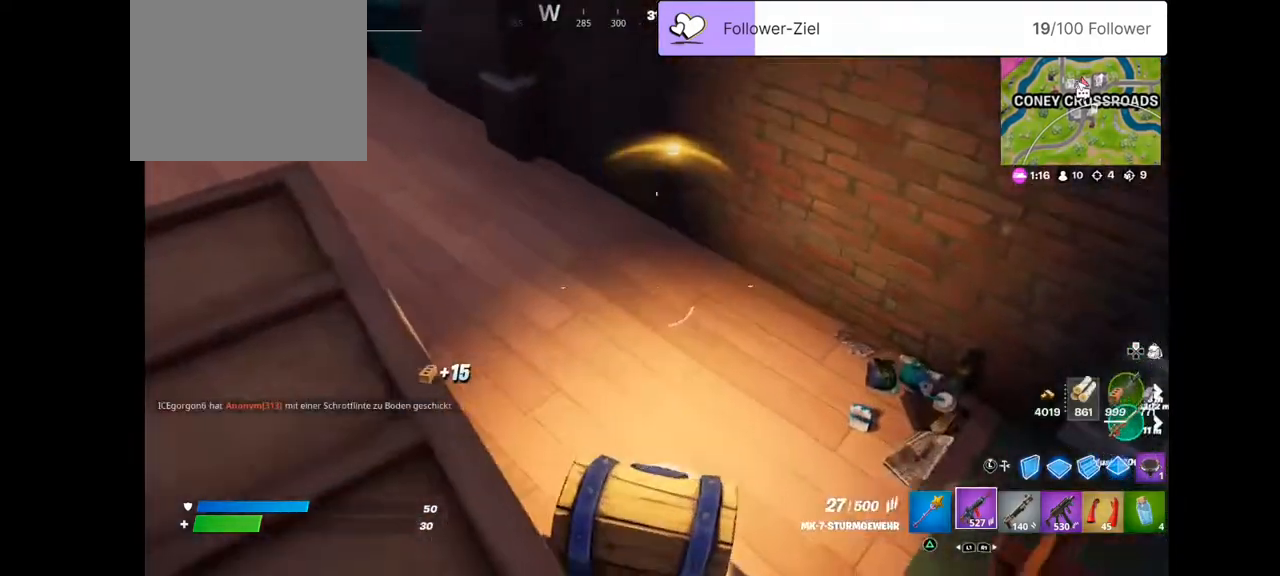
Gameplay with a controller (PlayStation layout); each line is a JSON object with the inputs held at the frame after it. "events" lists button and stick changes between this image and that frame as [ms after this image, input, new state], when the widget could be followed in between. Not read: L1 R1.
{"buttons": [], "left_stick": "left", "right_stick": "center", "events": [[143, "right_stick", "down"], [358, "left_stick", "left"], [430, "right_stick", "center"]]}
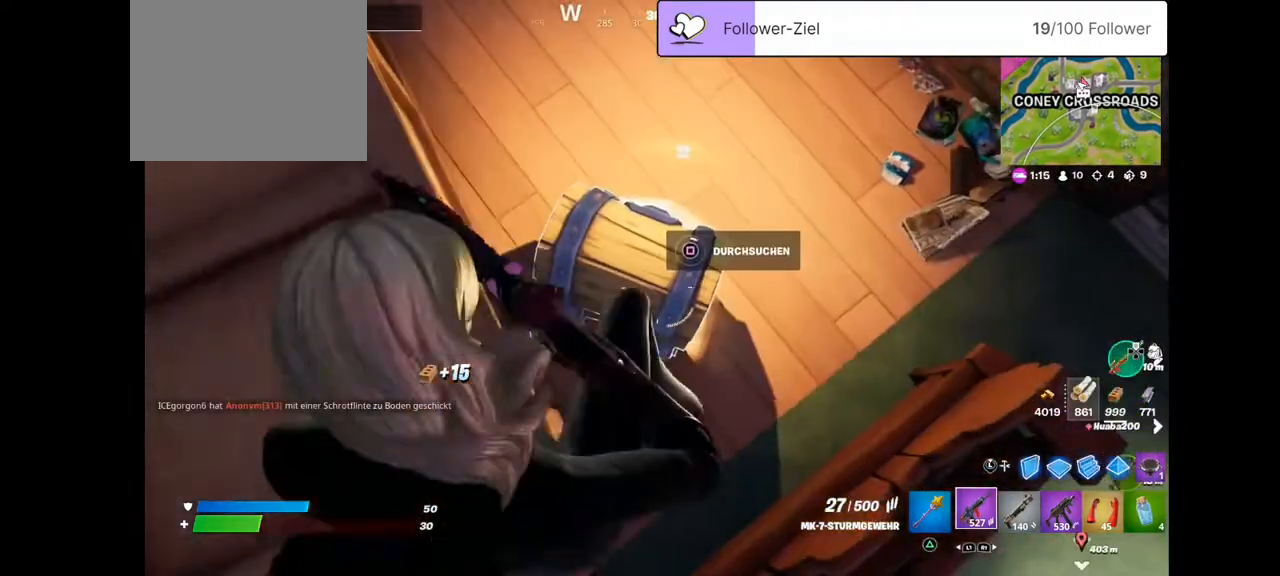
{"buttons": [], "left_stick": "center", "right_stick": "center", "events": [[35, "SQUARE", "down"], [35, "left_stick", "center"], [107, "SQUARE", "up"]]}
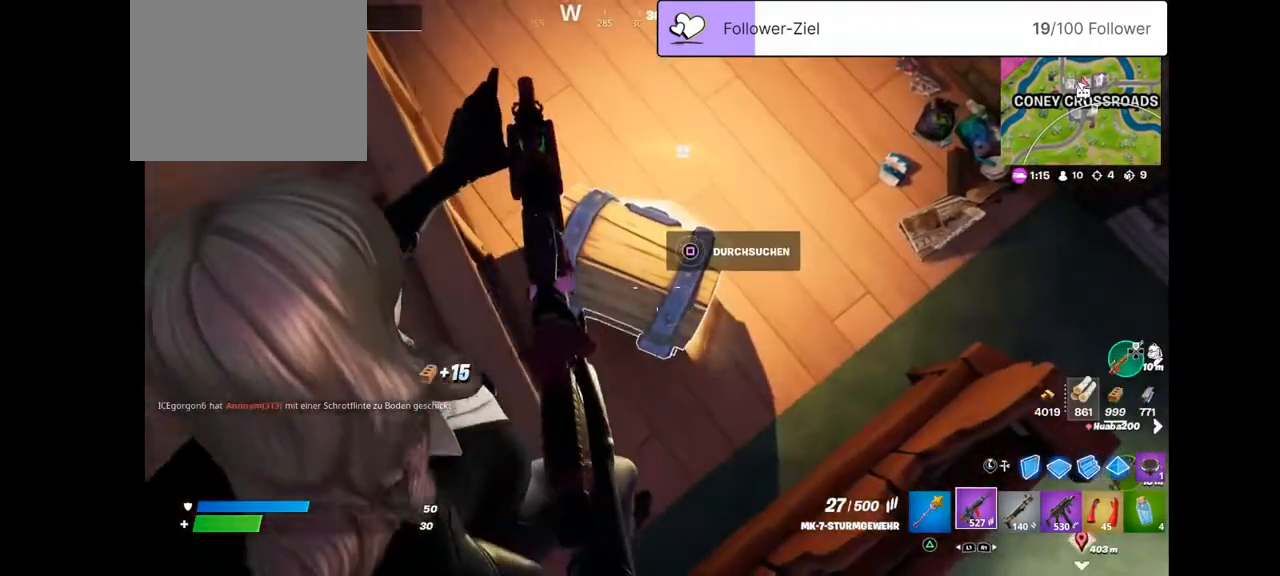
{"buttons": [], "left_stick": "up-right", "right_stick": "center", "events": [[179, "left_stick", "up-right"]]}
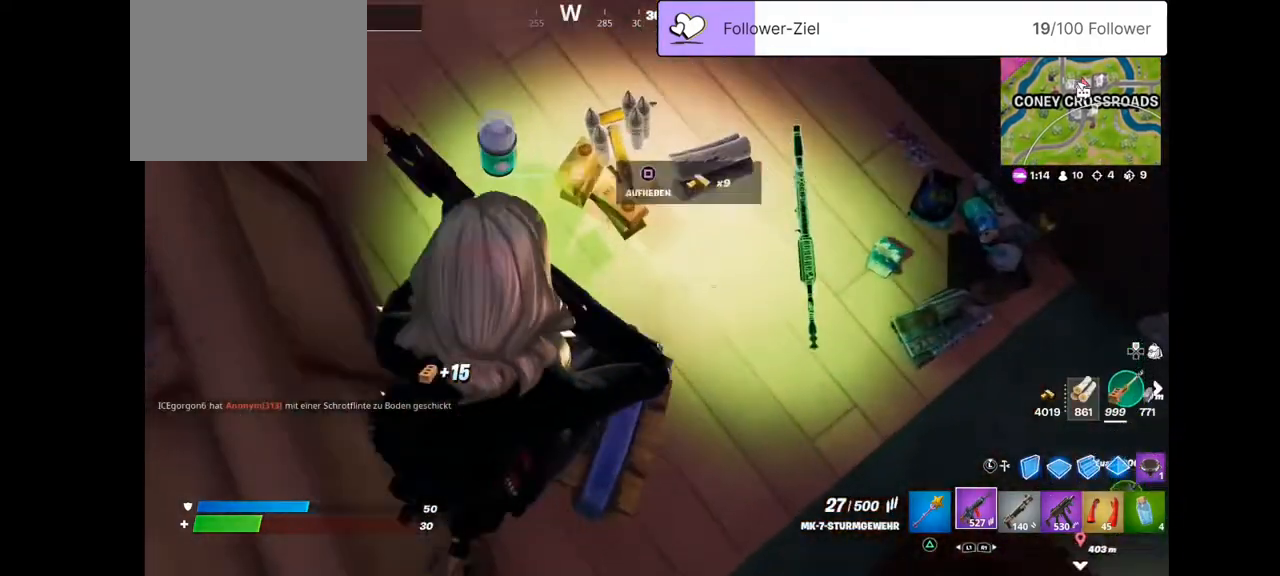
{"buttons": [], "left_stick": "left", "right_stick": "center", "events": [[143, "right_stick", "up-left"], [322, "left_stick", "up-left"], [430, "left_stick", "left"], [501, "right_stick", "center"]]}
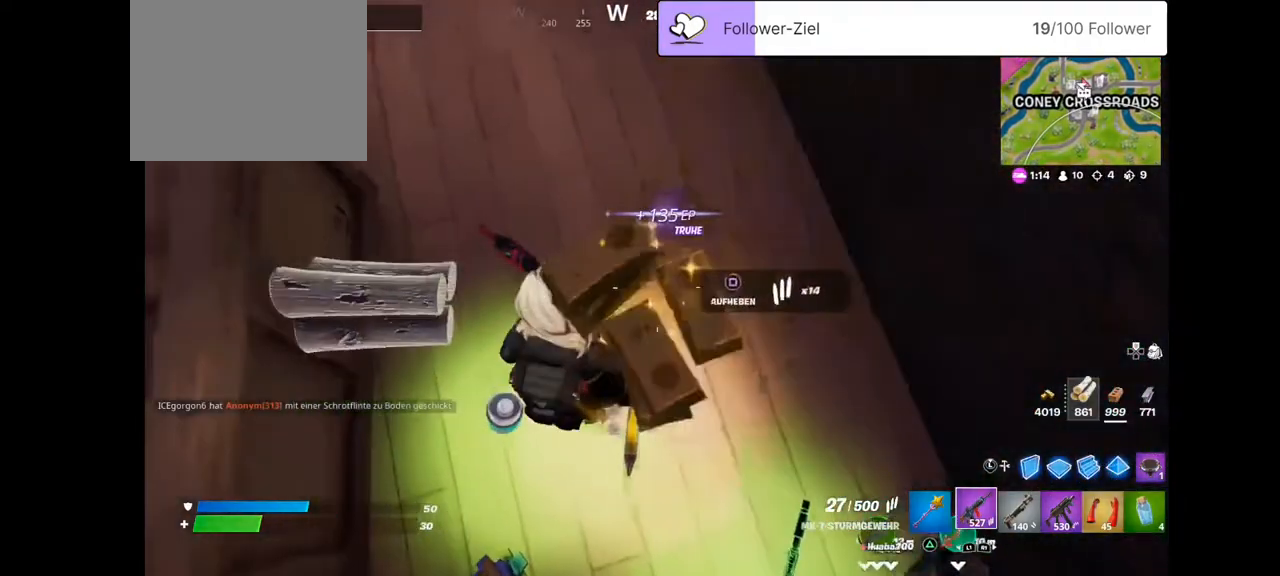
{"buttons": ["SQUARE"], "left_stick": "center", "right_stick": "center", "events": [[72, "right_stick", "up-left"], [251, "left_stick", "center"], [394, "right_stick", "center"], [502, "SQUARE", "down"]]}
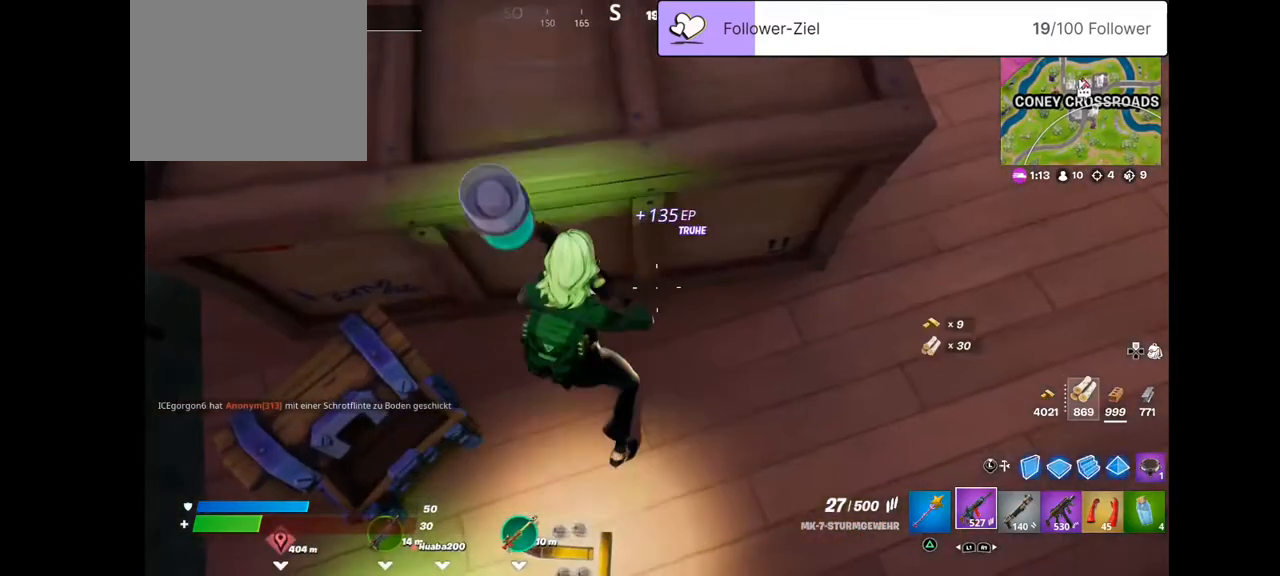
{"buttons": [], "left_stick": "right", "right_stick": "center", "events": [[71, "left_stick", "right"], [107, "SQUARE", "up"]]}
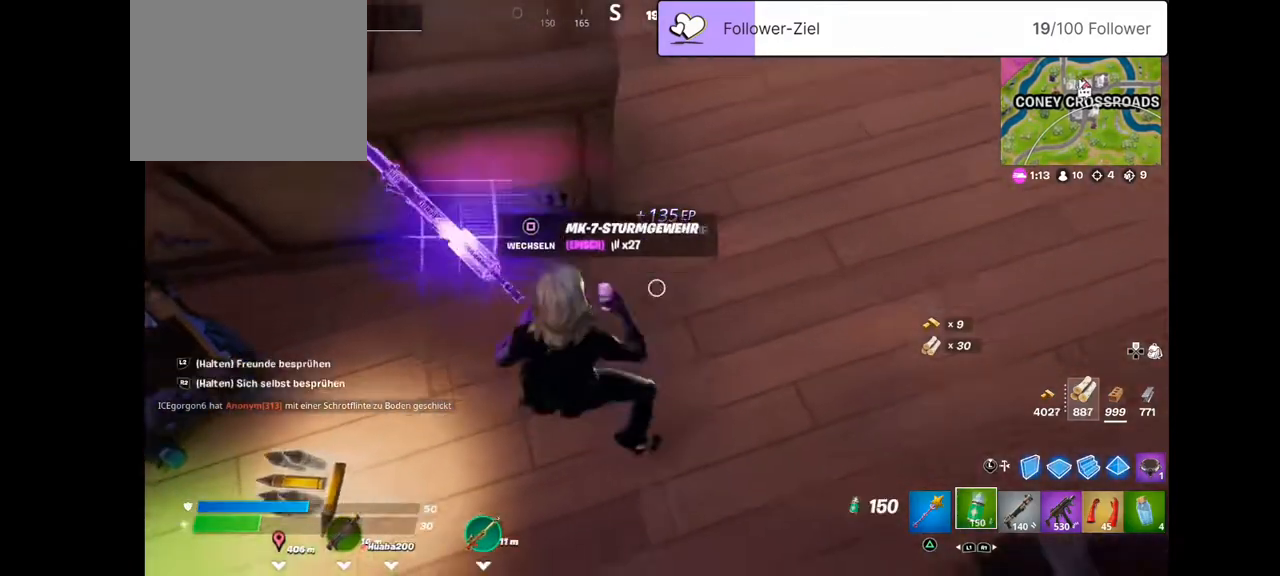
{"buttons": ["R2"], "left_stick": "center", "right_stick": "up-left", "events": [[108, "right_stick", "left"], [251, "left_stick", "center"], [323, "R2", "down"], [323, "right_stick", "up-left"]]}
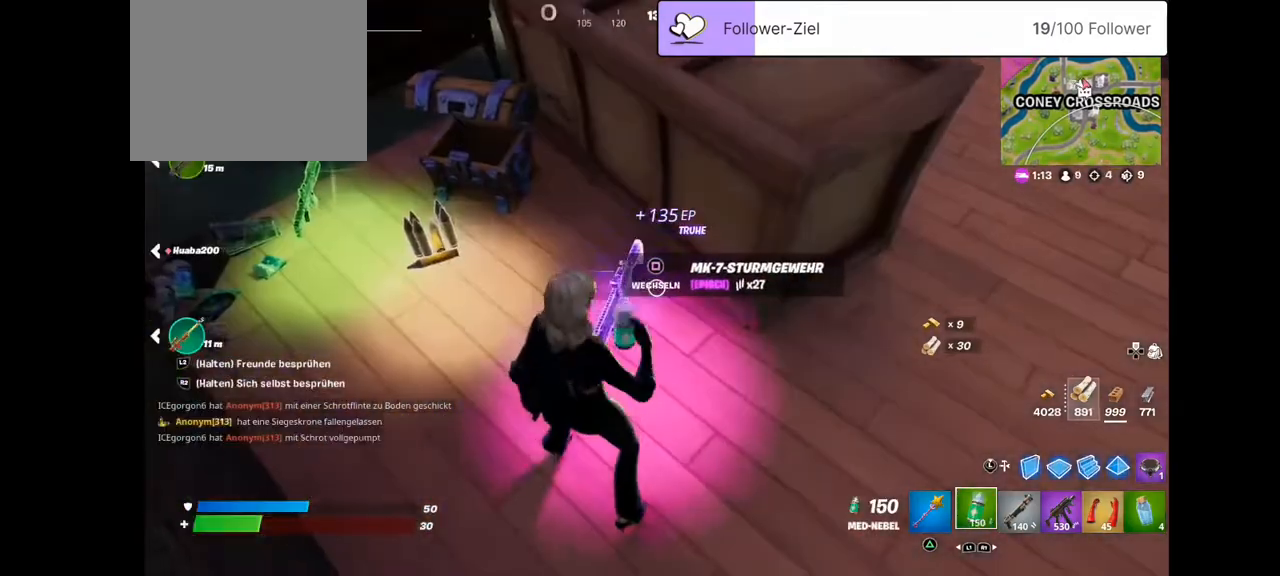
{"buttons": ["R2"], "left_stick": "up-left", "right_stick": "center", "events": [[36, "left_stick", "up-left"], [36, "right_stick", "left"], [430, "right_stick", "center"]]}
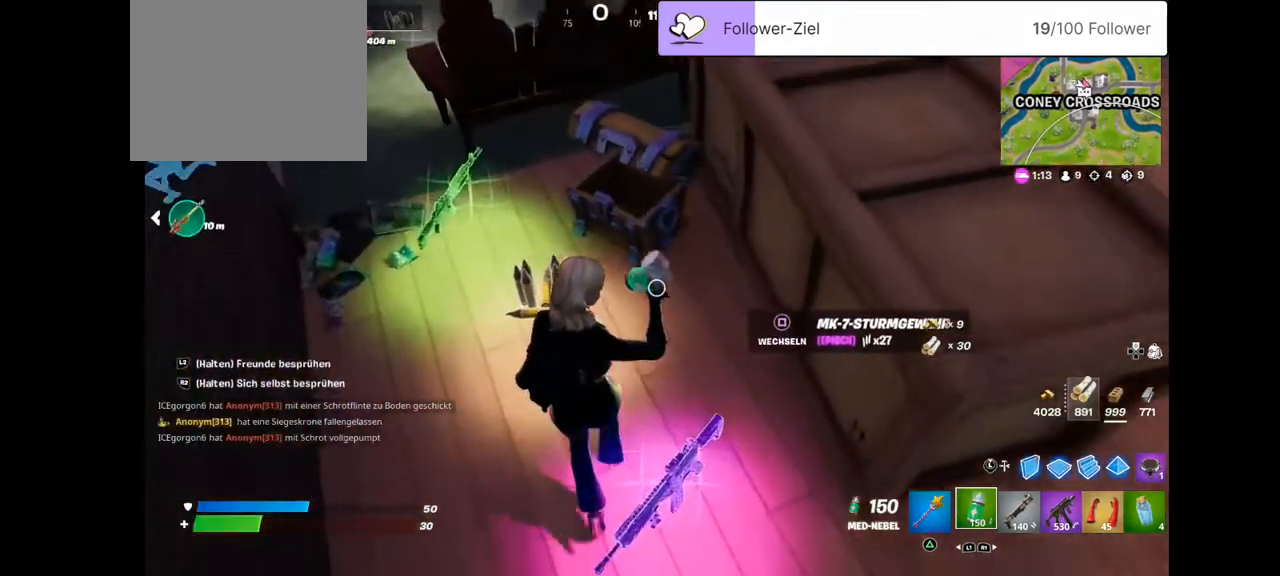
{"buttons": ["R2"], "left_stick": "center", "right_stick": "left", "events": [[36, "right_stick", "left"], [359, "left_stick", "center"]]}
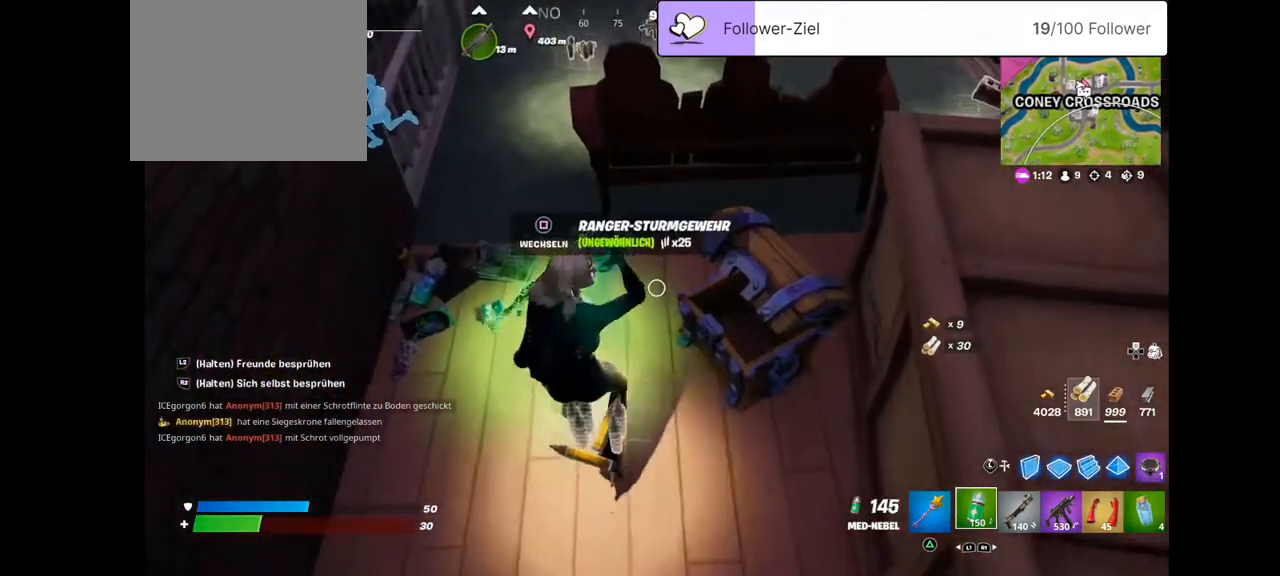
{"buttons": ["R2"], "left_stick": "up", "right_stick": "center", "events": [[72, "right_stick", "up-left"], [322, "right_stick", "center"], [394, "left_stick", "up"]]}
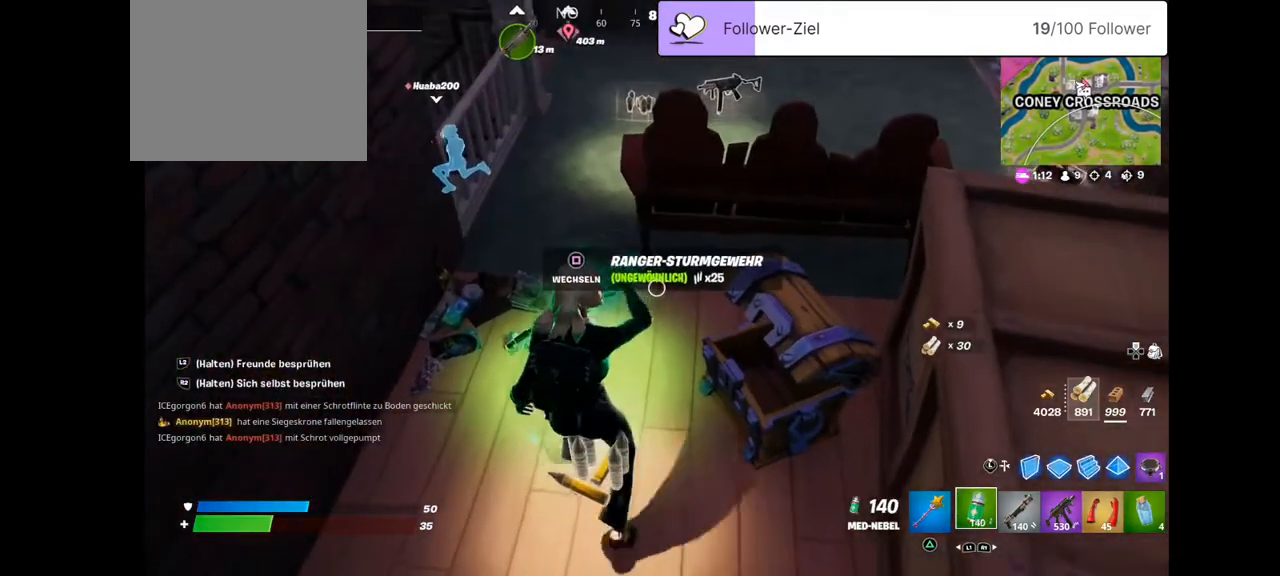
{"buttons": ["R2"], "left_stick": "center", "right_stick": "right", "events": [[72, "left_stick", "center"], [108, "right_stick", "right"]]}
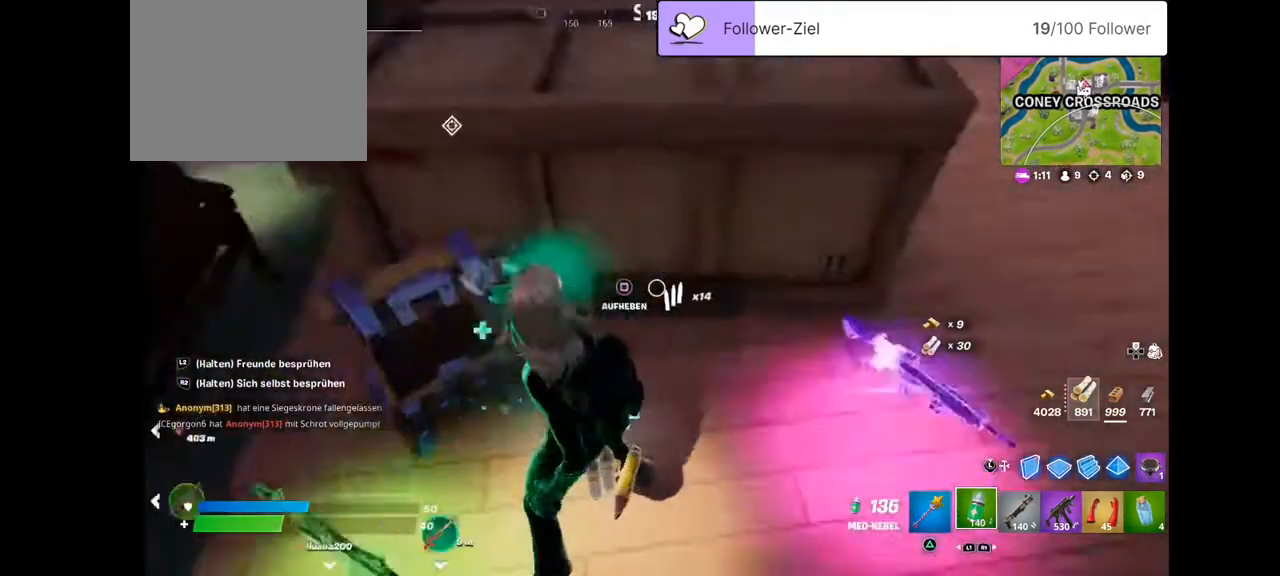
{"buttons": ["R2"], "left_stick": "center", "right_stick": "right", "events": []}
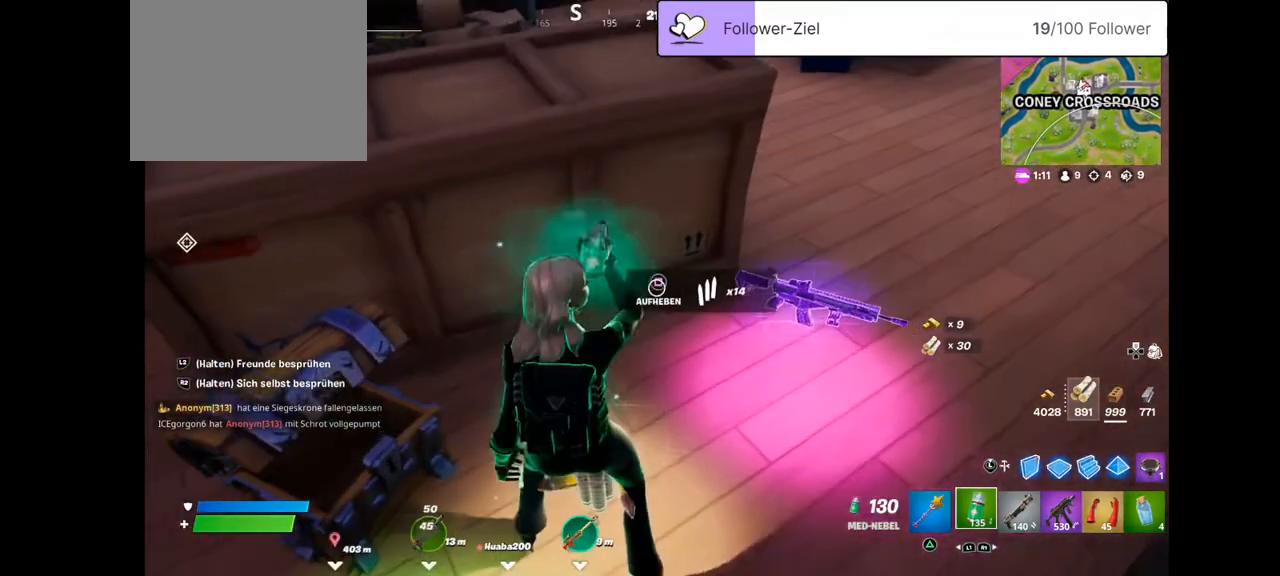
{"buttons": ["R2"], "left_stick": "center", "right_stick": "down-right", "events": [[214, "right_stick", "center"], [501, "right_stick", "down-right"]]}
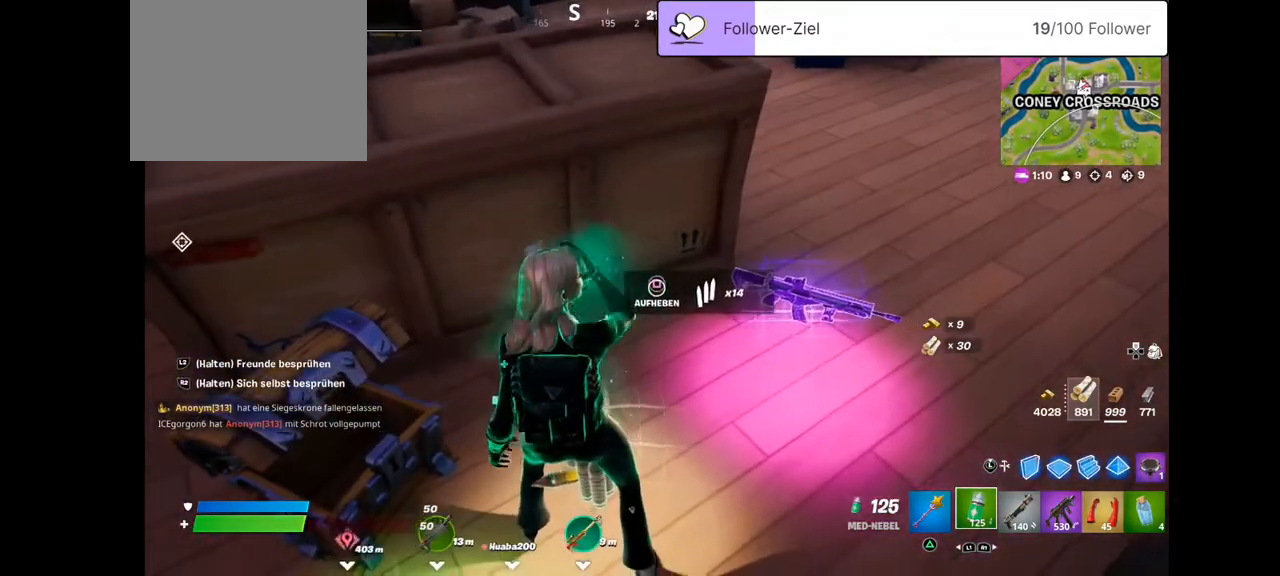
{"buttons": ["R2"], "left_stick": "center", "right_stick": "right", "events": [[179, "right_stick", "right"]]}
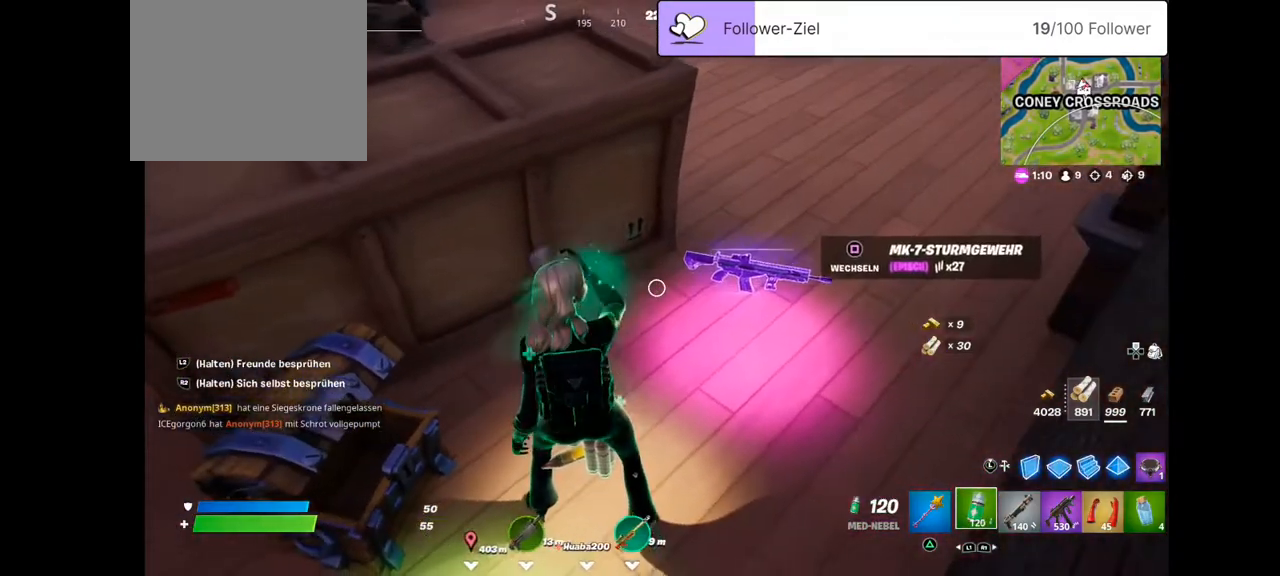
{"buttons": ["R2"], "left_stick": "center", "right_stick": "right", "events": []}
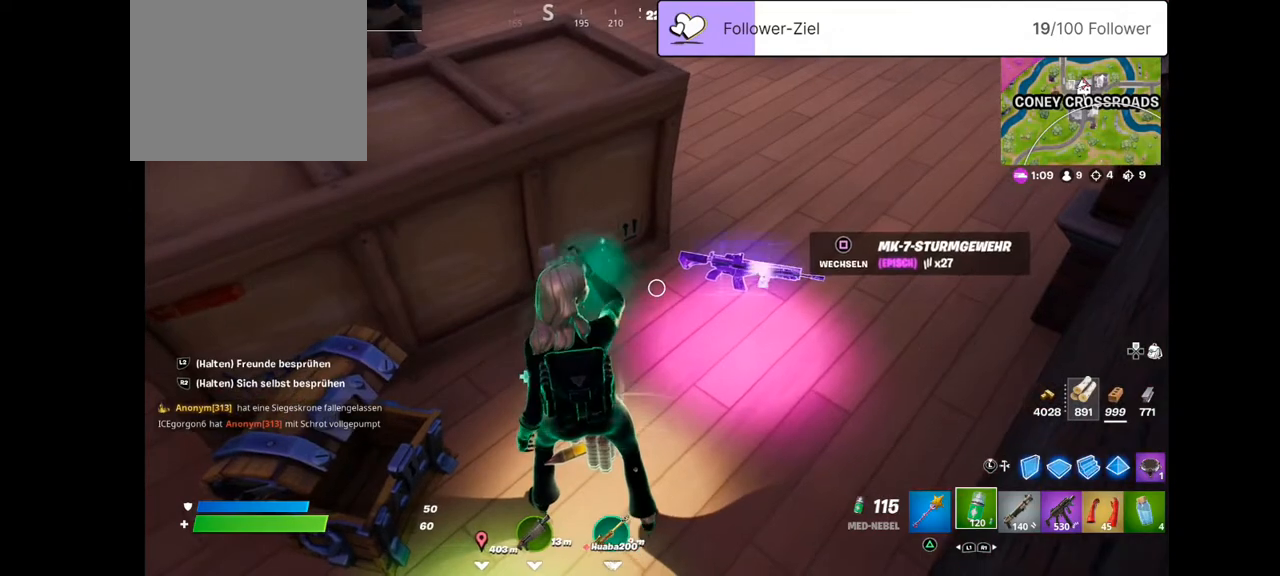
{"buttons": ["R2"], "left_stick": "center", "right_stick": "center", "events": [[108, "right_stick", "center"]]}
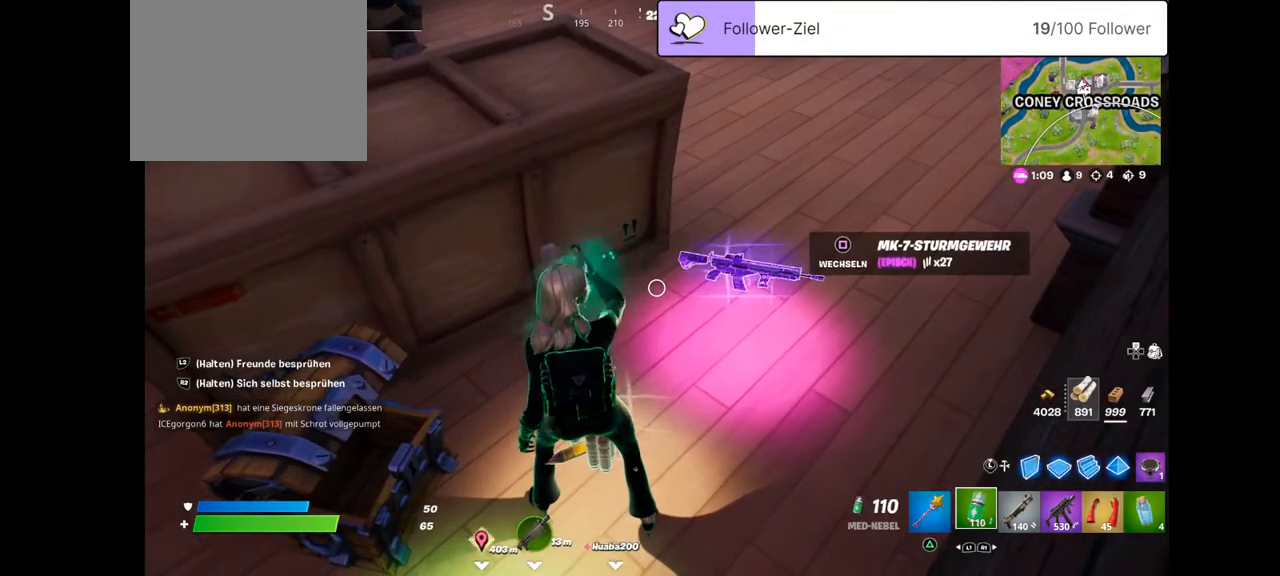
{"buttons": ["R2"], "left_stick": "center", "right_stick": "center", "events": []}
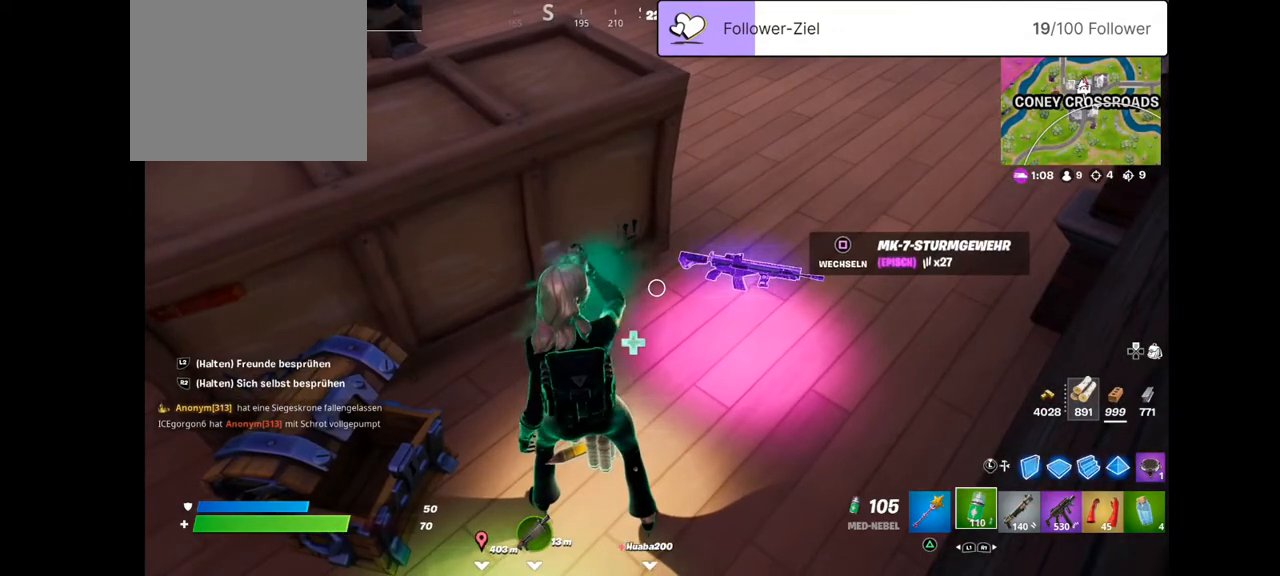
{"buttons": ["R2"], "left_stick": "center", "right_stick": "center", "events": []}
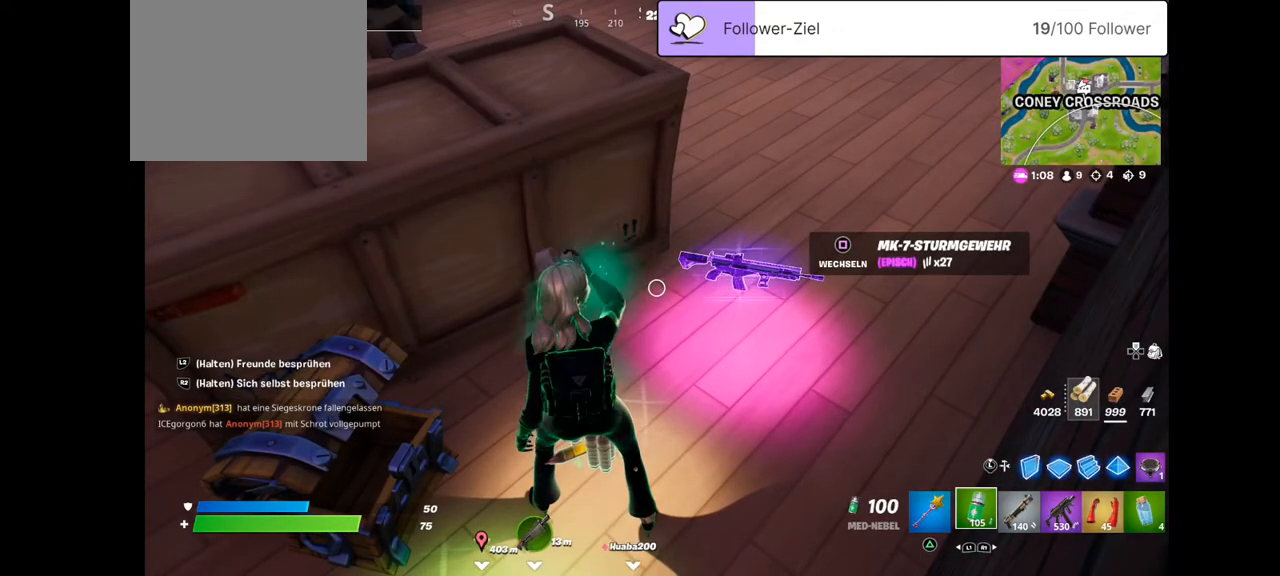
{"buttons": ["R2"], "left_stick": "center", "right_stick": "center", "events": []}
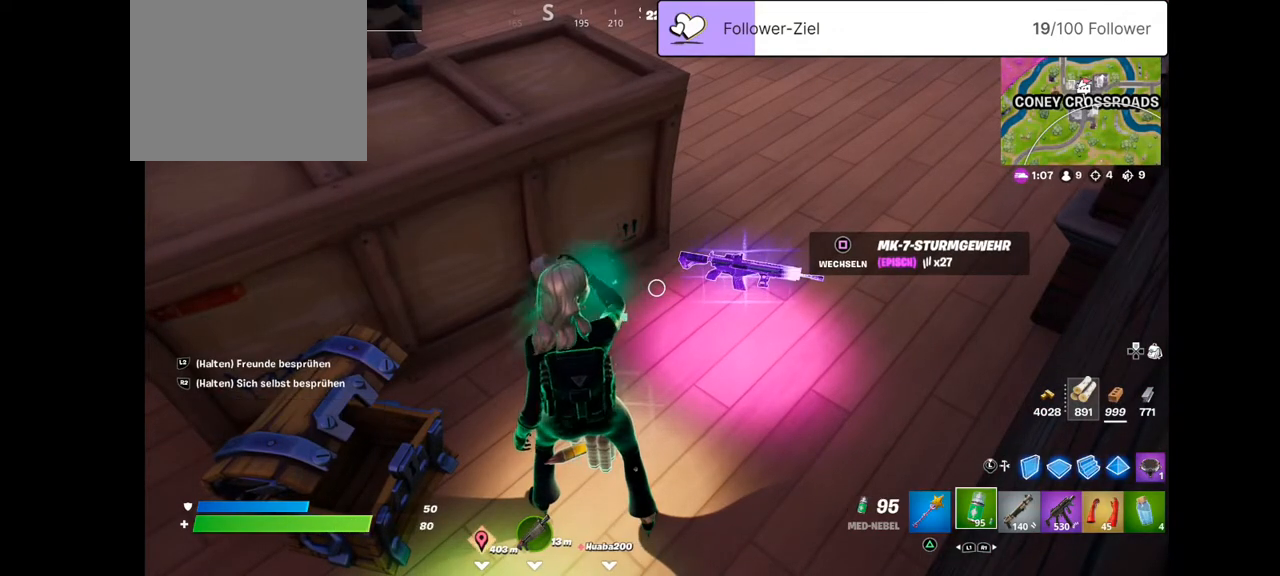
{"buttons": ["R2"], "left_stick": "center", "right_stick": "center", "events": []}
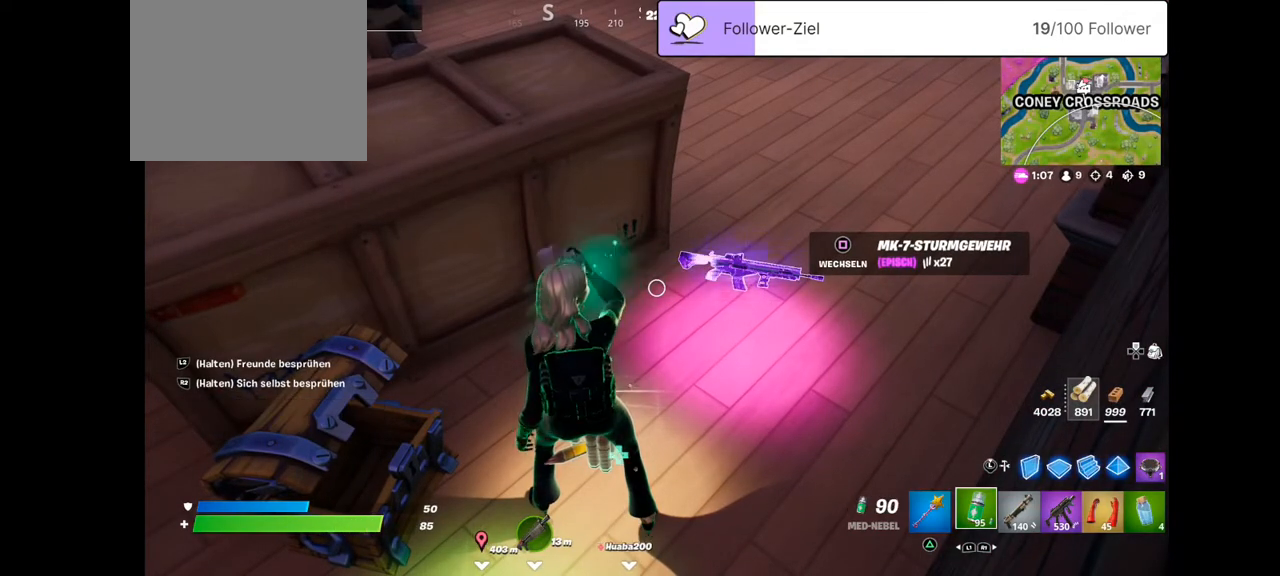
{"buttons": ["R2"], "left_stick": "center", "right_stick": "center", "events": []}
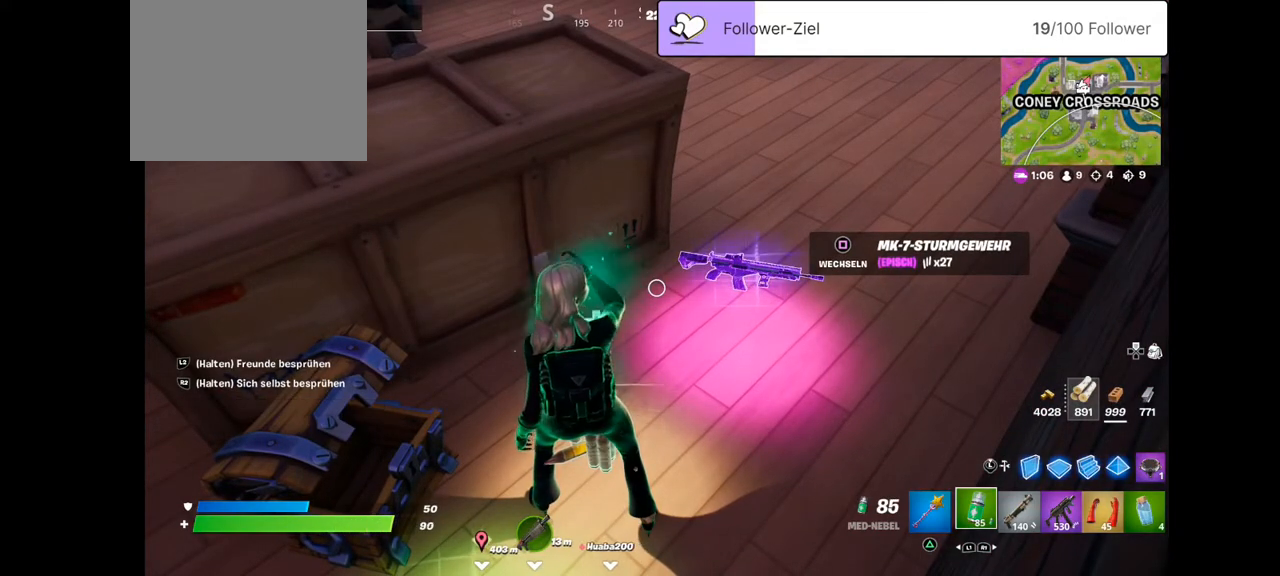
{"buttons": ["R2"], "left_stick": "center", "right_stick": "center", "events": []}
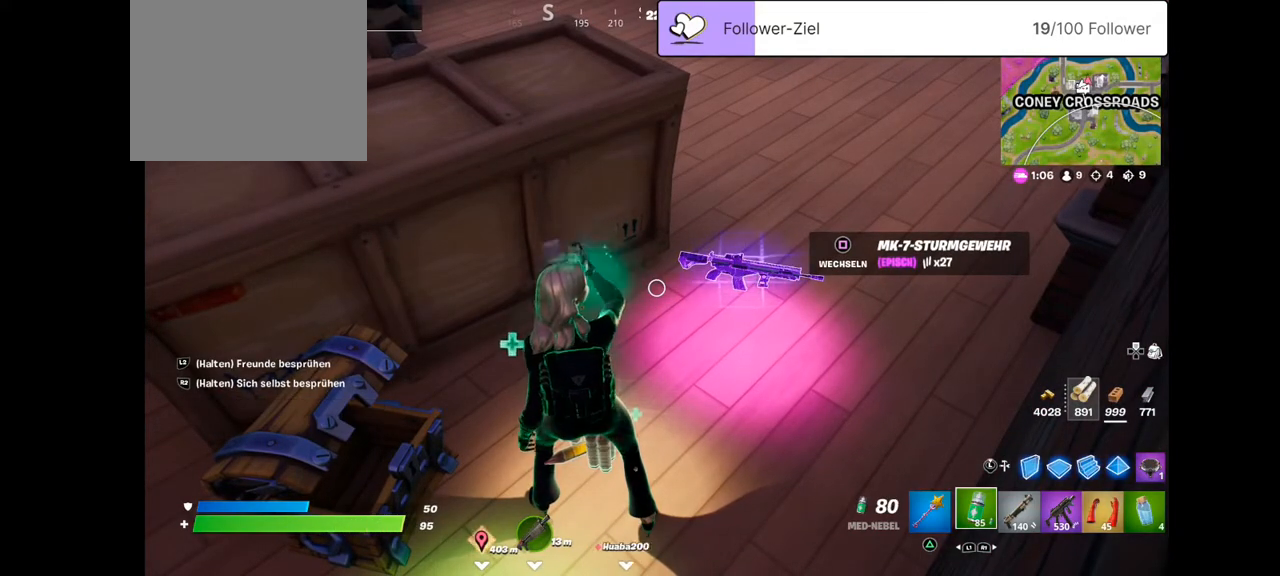
{"buttons": ["SQUARE"], "left_stick": "up-right", "right_stick": "center", "events": [[251, "R2", "up"], [287, "left_stick", "up-right"], [394, "SQUARE", "down"]]}
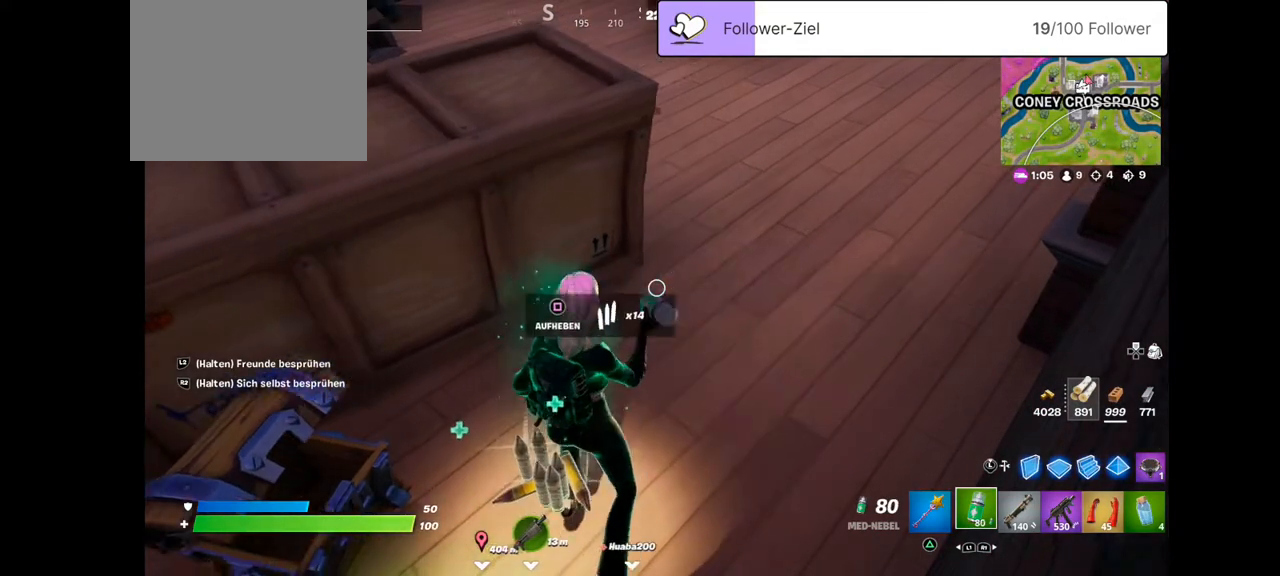
{"buttons": [], "left_stick": "down", "right_stick": "up", "events": [[35, "SQUARE", "up"], [322, "left_stick", "down-right"], [394, "right_stick", "up"], [465, "left_stick", "down"]]}
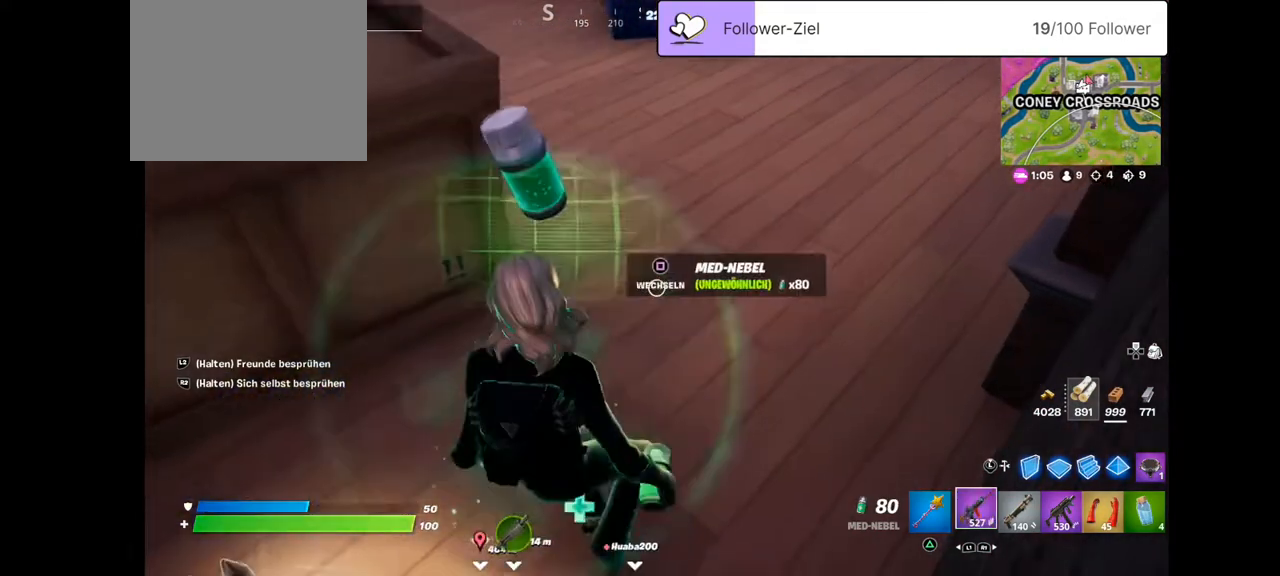
{"buttons": [], "left_stick": "center", "right_stick": "up", "events": [[72, "left_stick", "down-left"], [72, "right_stick", "center"], [251, "left_stick", "center"], [251, "right_stick", "up"]]}
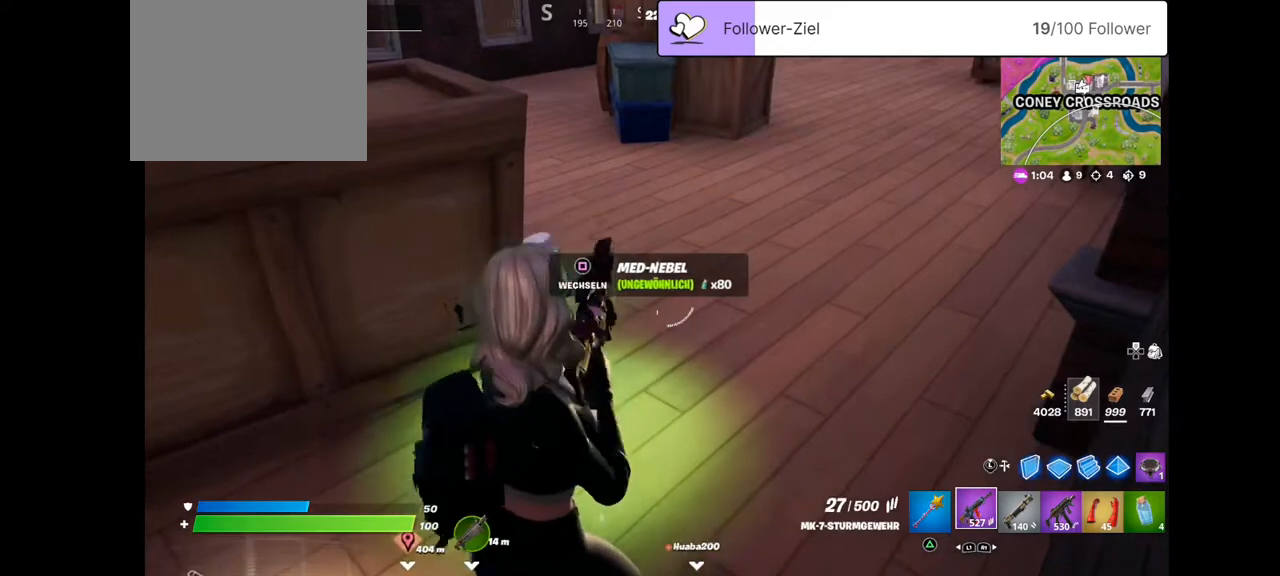
{"buttons": [], "left_stick": "up-right", "right_stick": "up-right", "events": [[36, "DPAD_LEFT", "down"], [71, "right_stick", "center"], [143, "DPAD_LEFT", "up"], [286, "left_stick", "up-right"], [358, "right_stick", "up-right"]]}
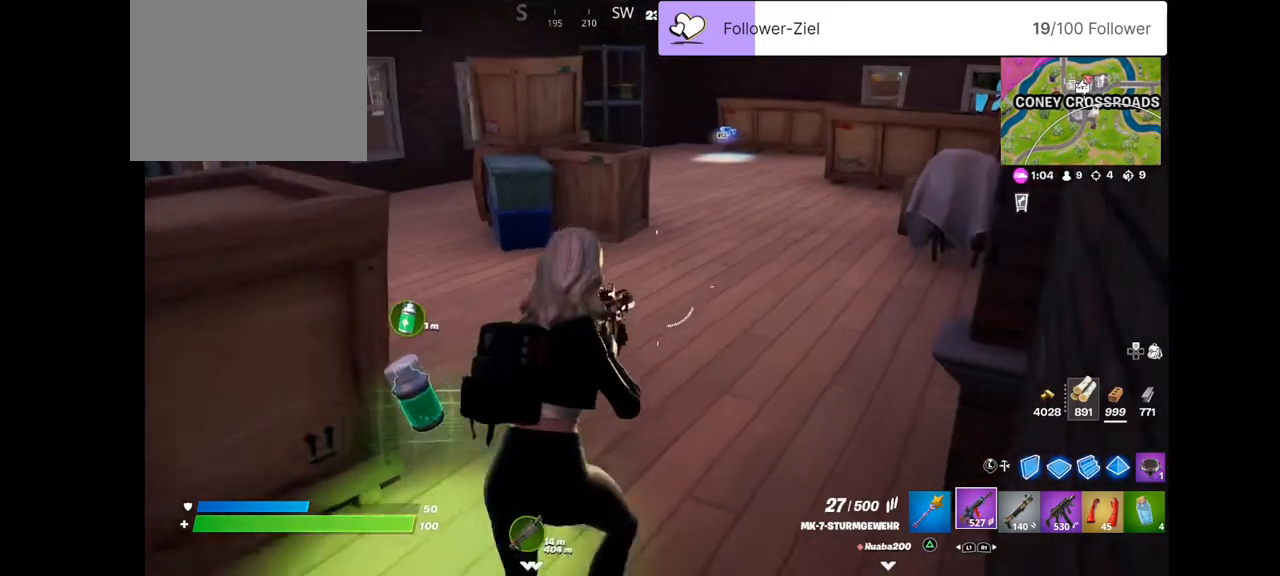
{"buttons": [], "left_stick": "up", "right_stick": "center", "events": [[72, "right_stick", "center"], [179, "left_stick", "up"]]}
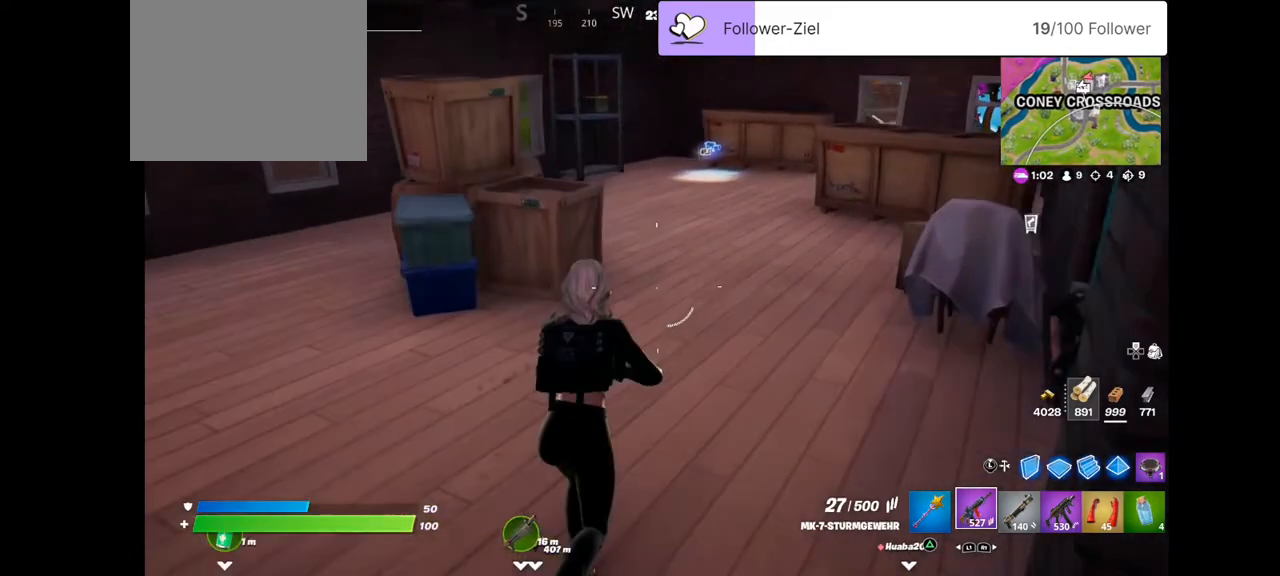
{"buttons": [], "left_stick": "up", "right_stick": "center", "events": []}
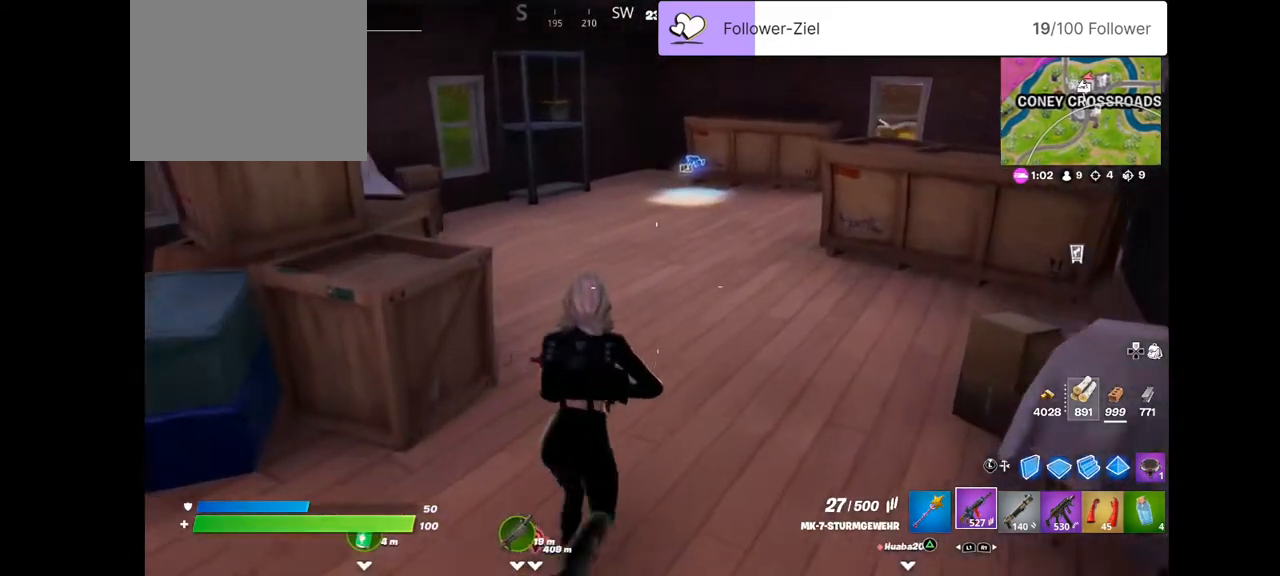
{"buttons": [], "left_stick": "up", "right_stick": "center", "events": []}
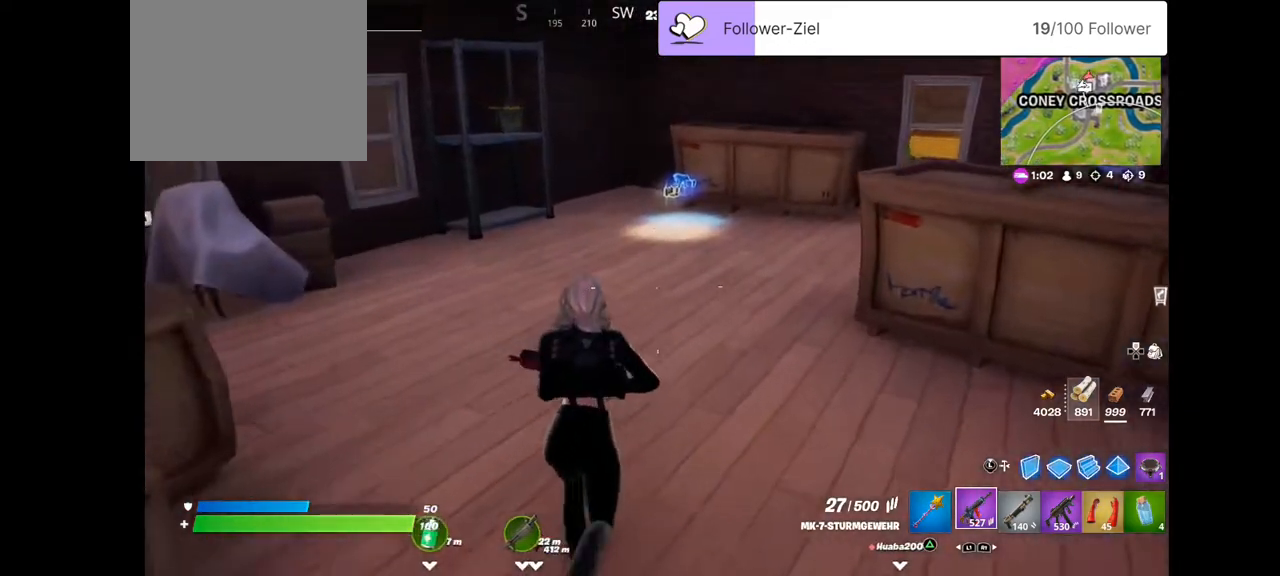
{"buttons": [], "left_stick": "up", "right_stick": "center", "events": []}
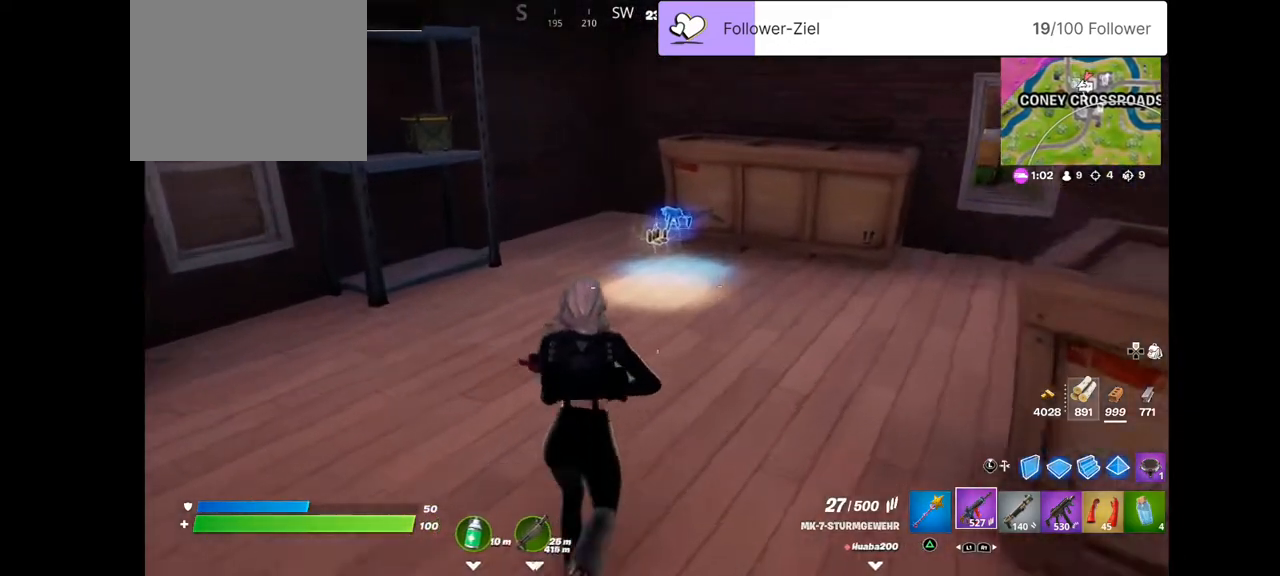
{"buttons": [], "left_stick": "up", "right_stick": "left", "events": [[502, "right_stick", "left"]]}